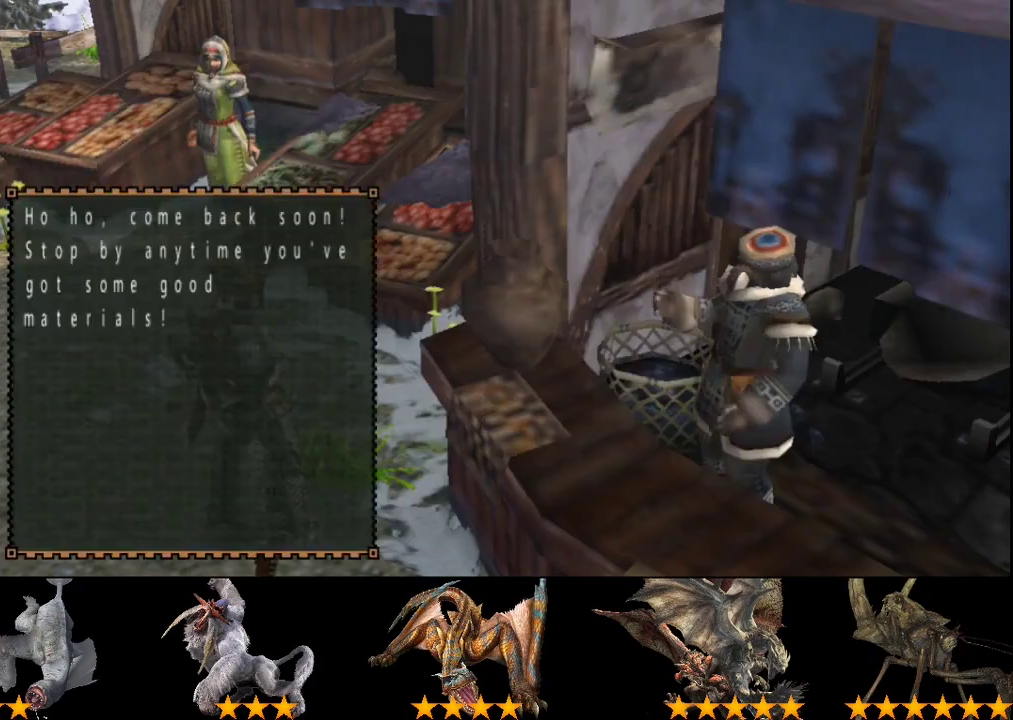
Gameplay with a controller (PlayStation layout); each line is a JSON object with the inputs held at the frame after it. "events" lists button and stick changes between this image and that frame as [ms after this image, input, new state], when the widget could be followed in between. Not read: L3 R3.
{"buttons": ["R2"], "left_stick": "up-left", "right_stick": "center", "events": [[67, "CIRCLE", "down"], [100, "R2", "down"], [167, "CIRCLE", "up"], [367, "left_stick", "up-left"]]}
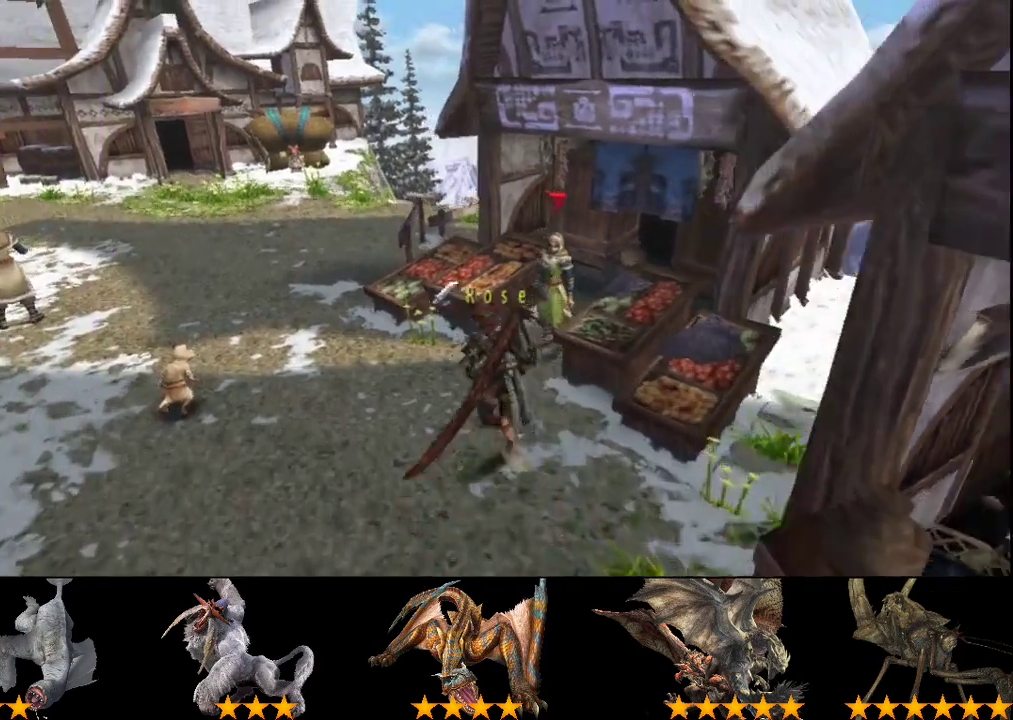
{"buttons": [], "left_stick": "up-right", "right_stick": "center", "events": [[217, "left_stick", "up"], [283, "left_stick", "up-right"], [317, "R2", "up"]]}
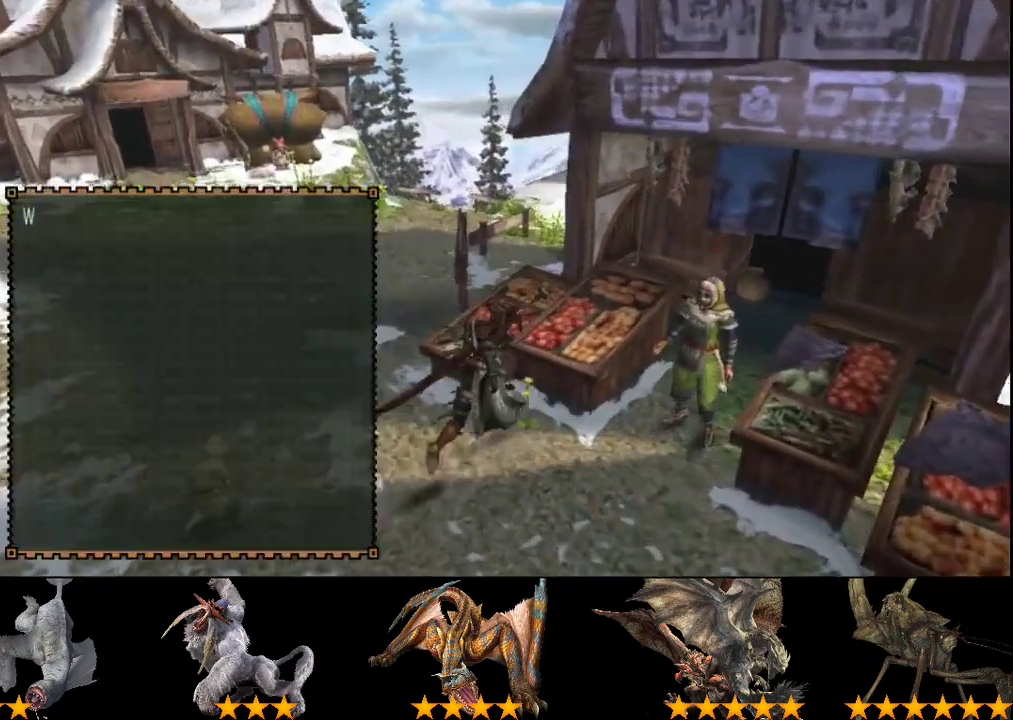
{"buttons": [], "left_stick": "center", "right_stick": "center", "events": [[183, "left_stick", "center"]]}
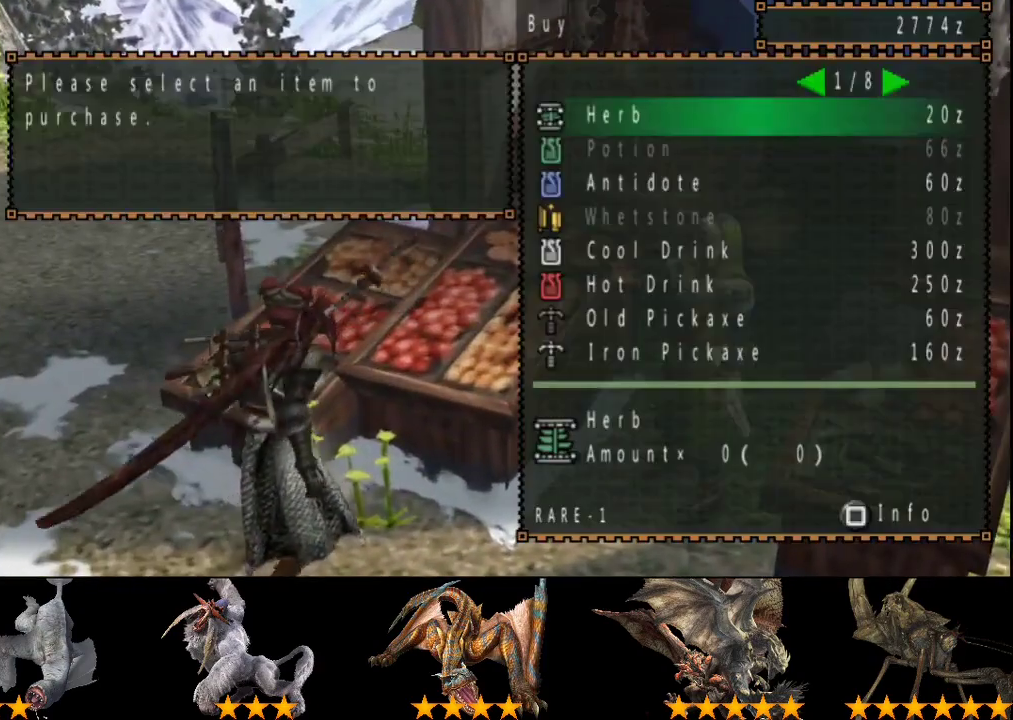
{"buttons": [], "left_stick": "center", "right_stick": "center", "events": []}
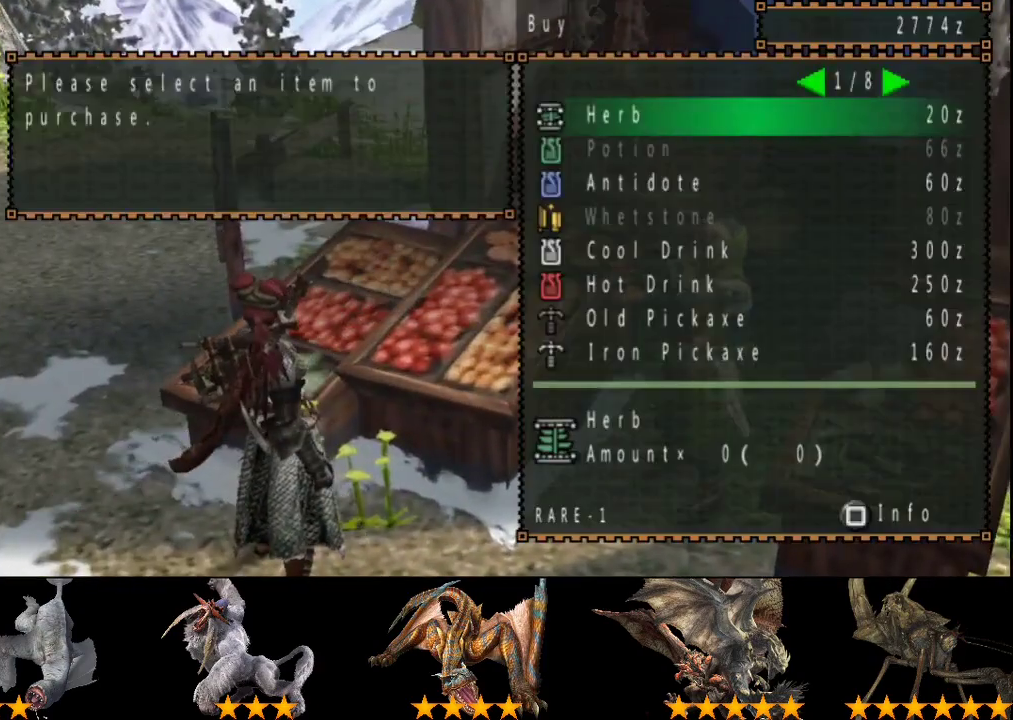
{"buttons": [], "left_stick": "center", "right_stick": "center", "events": [[167, "left_stick", "up"], [267, "left_stick", "center"]]}
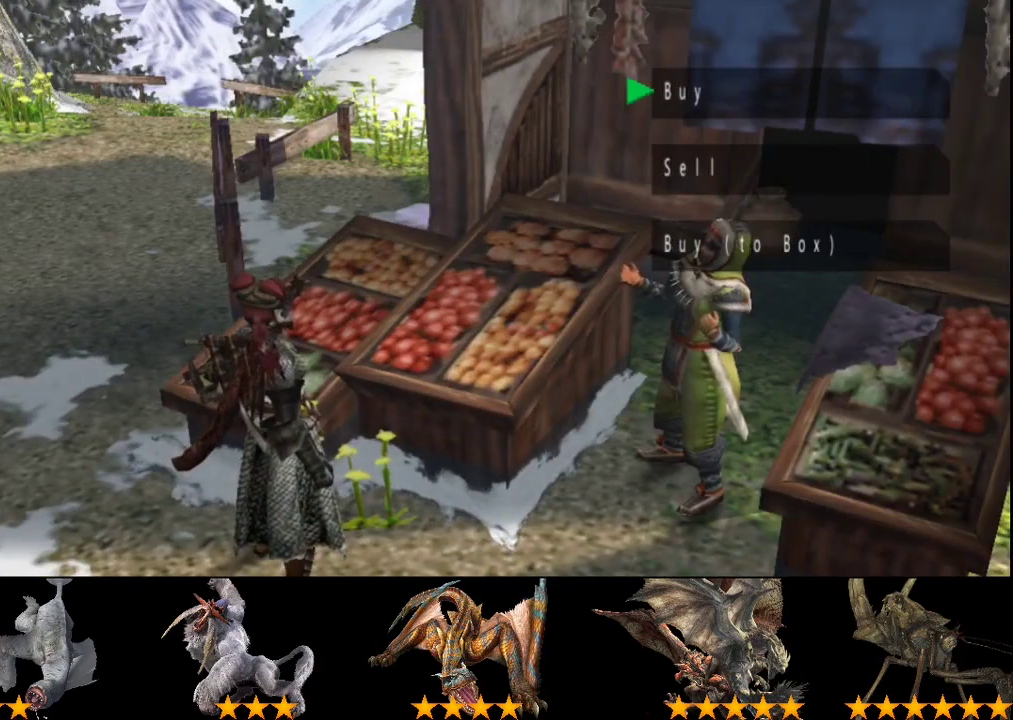
{"buttons": [], "left_stick": "center", "right_stick": "center"}
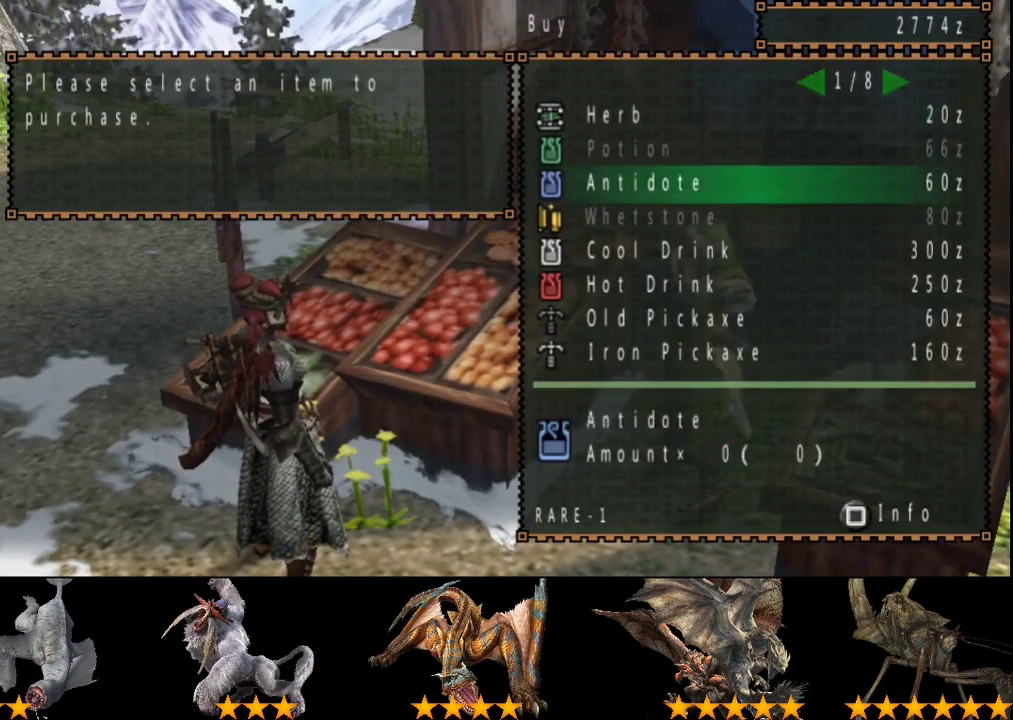
{"buttons": [], "left_stick": "center", "right_stick": "center"}
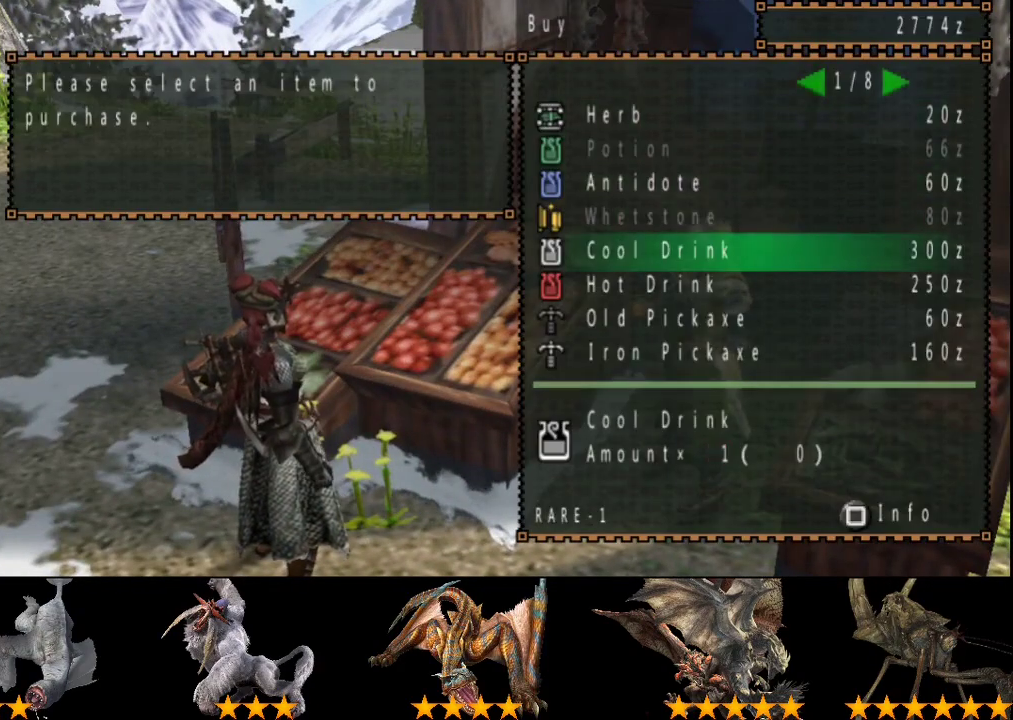
{"buttons": [], "left_stick": "center", "right_stick": "center", "events": [[350, "DPAD_RIGHT", "down"], [450, "DPAD_RIGHT", "up"]]}
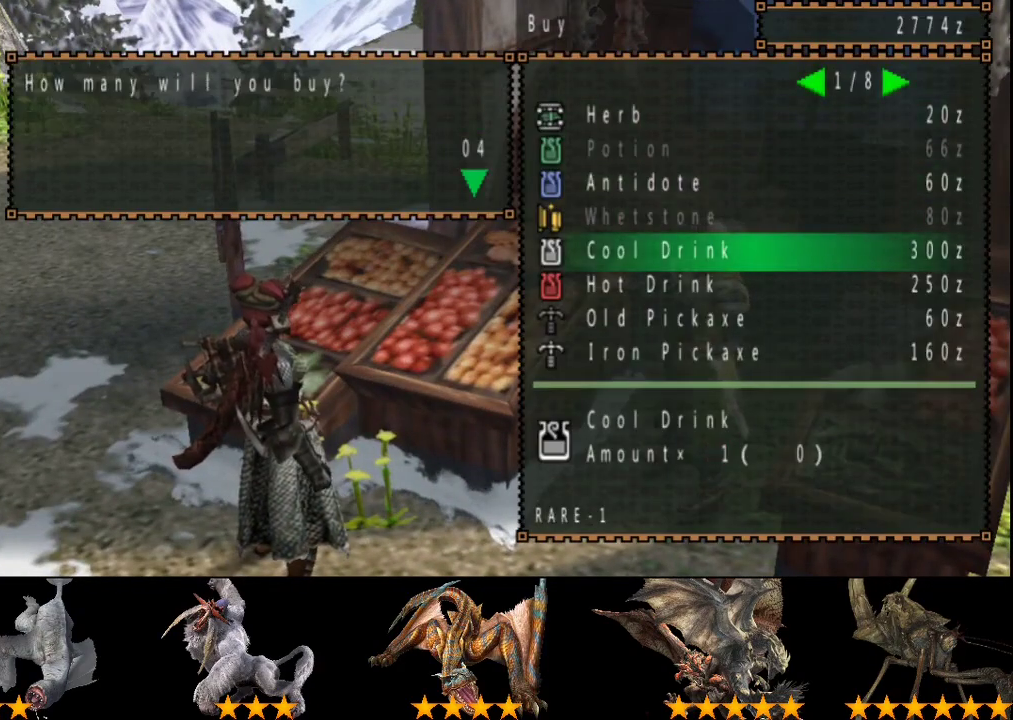
{"buttons": [], "left_stick": "center", "right_stick": "center", "events": [[383, "DPAD_DOWN", "down"], [483, "DPAD_DOWN", "up"]]}
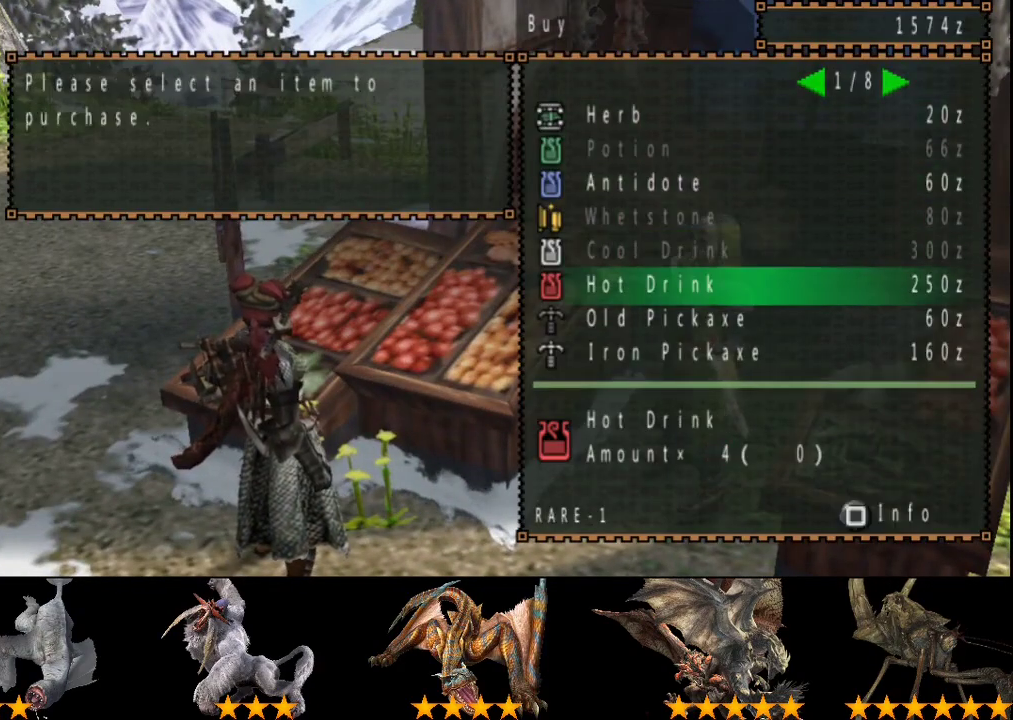
{"buttons": ["DPAD_UP"], "left_stick": "center", "right_stick": "center", "events": [[100, "DPAD_RIGHT", "down"], [167, "DPAD_RIGHT", "up"], [333, "DPAD_UP", "down"], [400, "DPAD_UP", "up"], [500, "DPAD_UP", "down"]]}
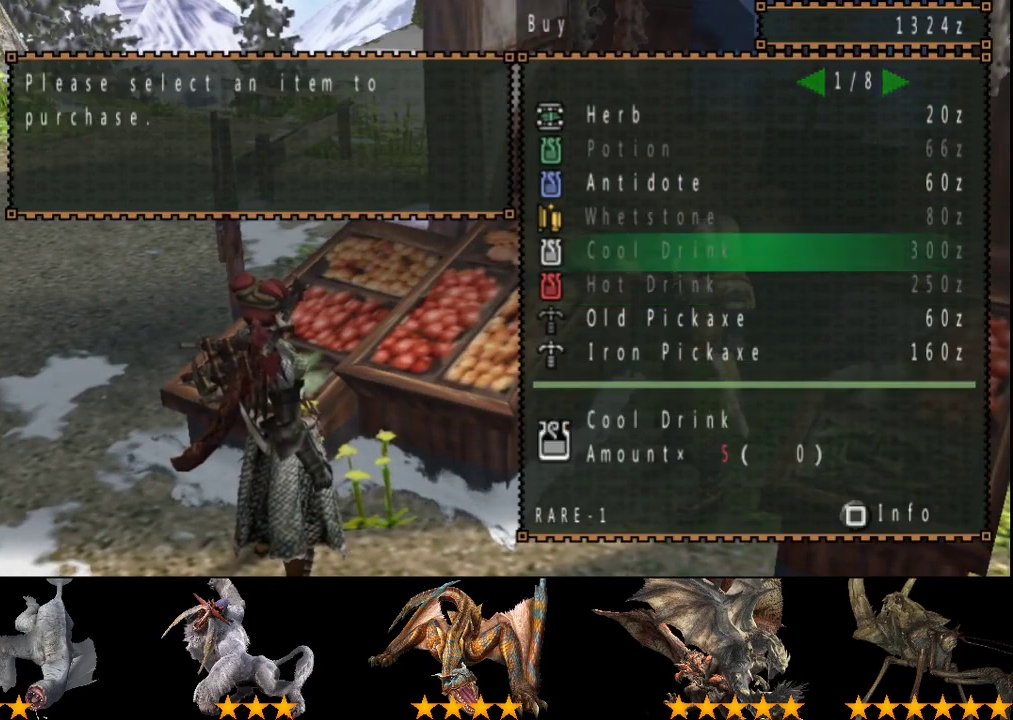
{"buttons": [], "left_stick": "center", "right_stick": "center", "events": [[67, "DPAD_UP", "up"], [133, "DPAD_UP", "down"], [200, "DPAD_UP", "up"], [333, "DPAD_RIGHT", "down"], [400, "DPAD_RIGHT", "up"]]}
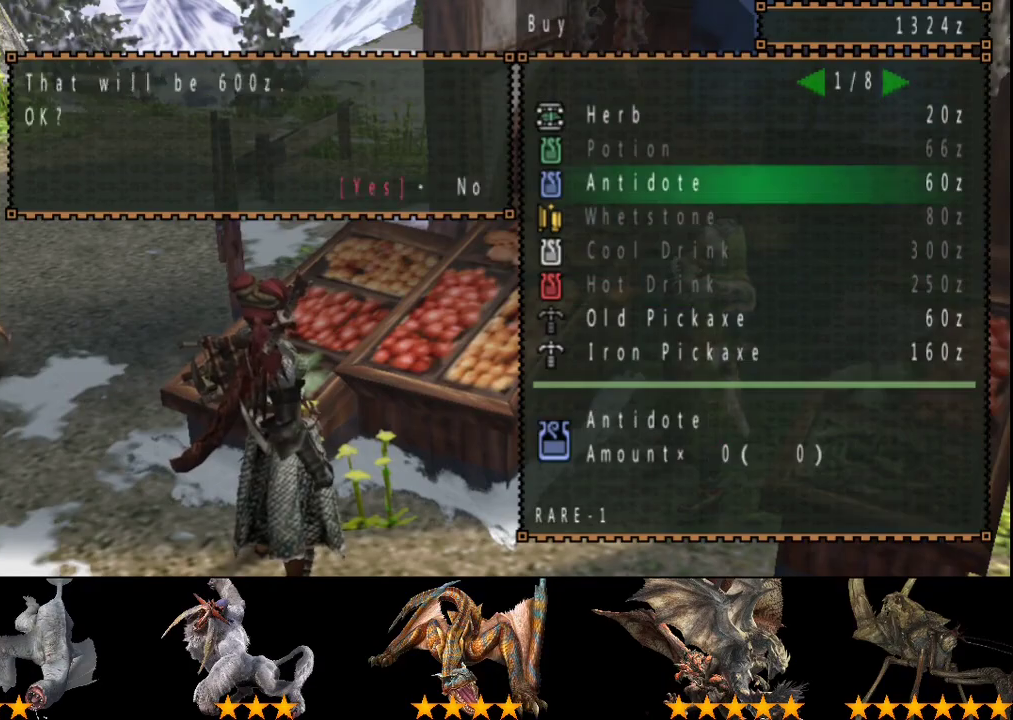
{"buttons": [], "left_stick": "left", "right_stick": "center", "events": [[233, "CIRCLE", "down"], [283, "CIRCLE", "up"], [317, "left_stick", "left"]]}
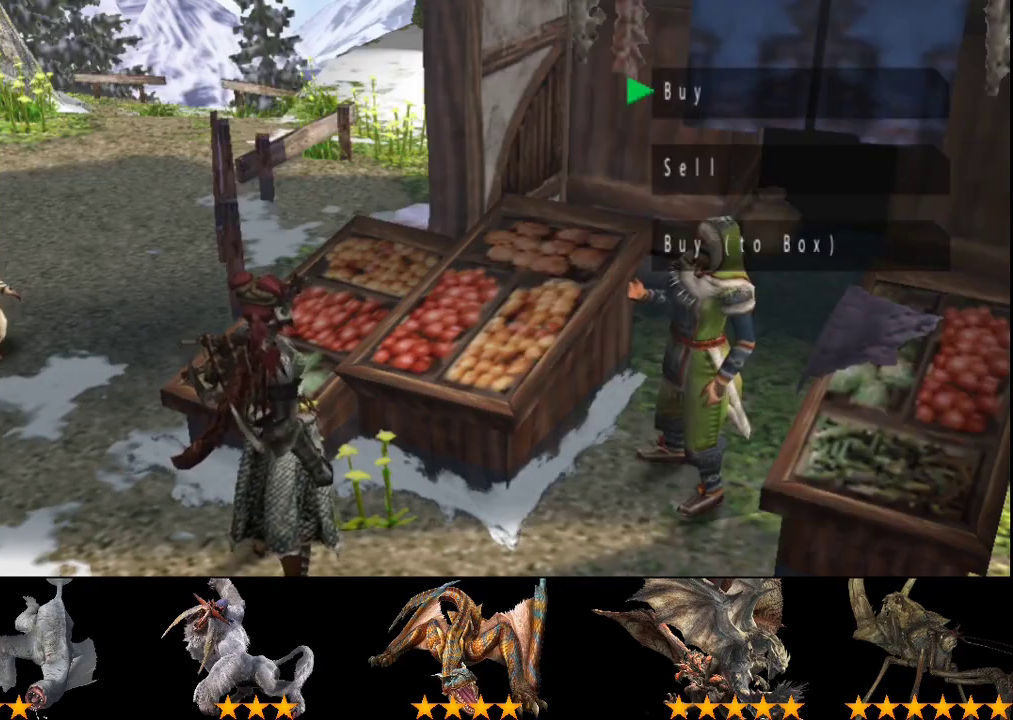
{"buttons": ["CIRCLE", "R2"], "left_stick": "left", "right_stick": "center", "events": [[50, "CIRCLE", "down"], [117, "CIRCLE", "up"], [183, "CIRCLE", "down"], [483, "R2", "down"]]}
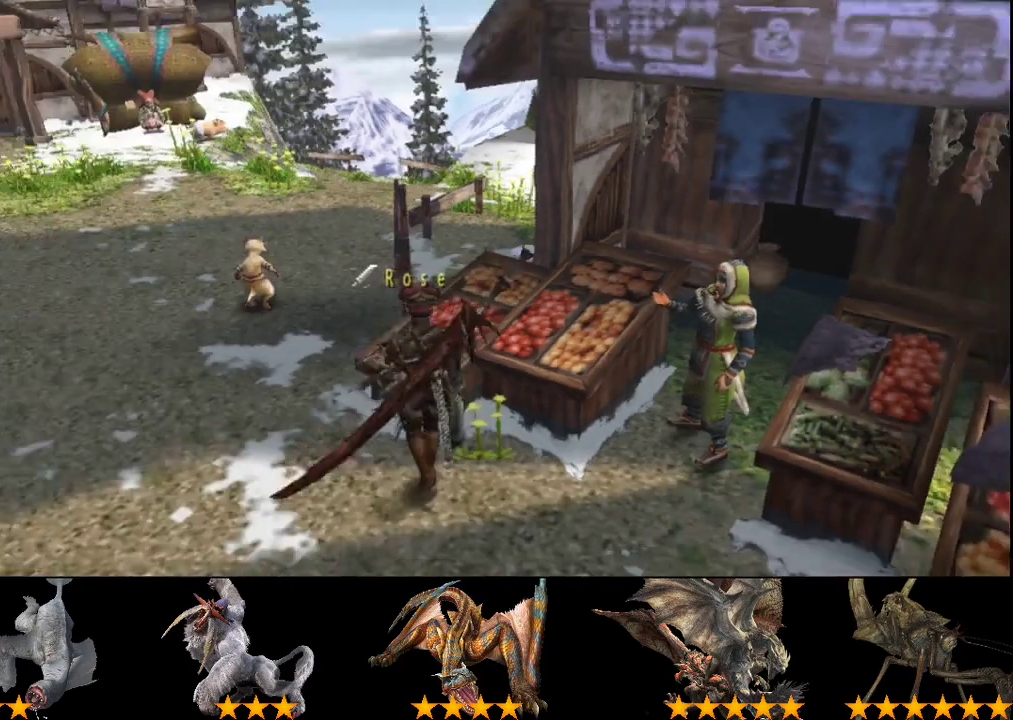
{"buttons": ["R2"], "left_stick": "down-left", "right_stick": "center", "events": [[67, "CIRCLE", "up"], [67, "left_stick", "down-left"]]}
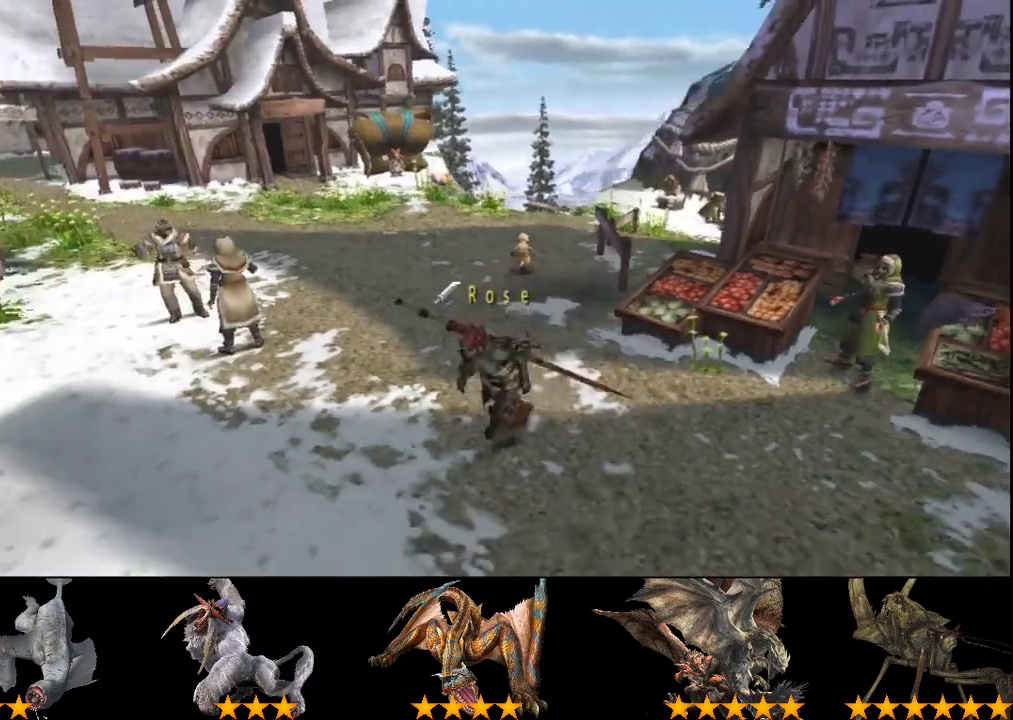
{"buttons": ["R2"], "left_stick": "down-left", "right_stick": "center", "events": []}
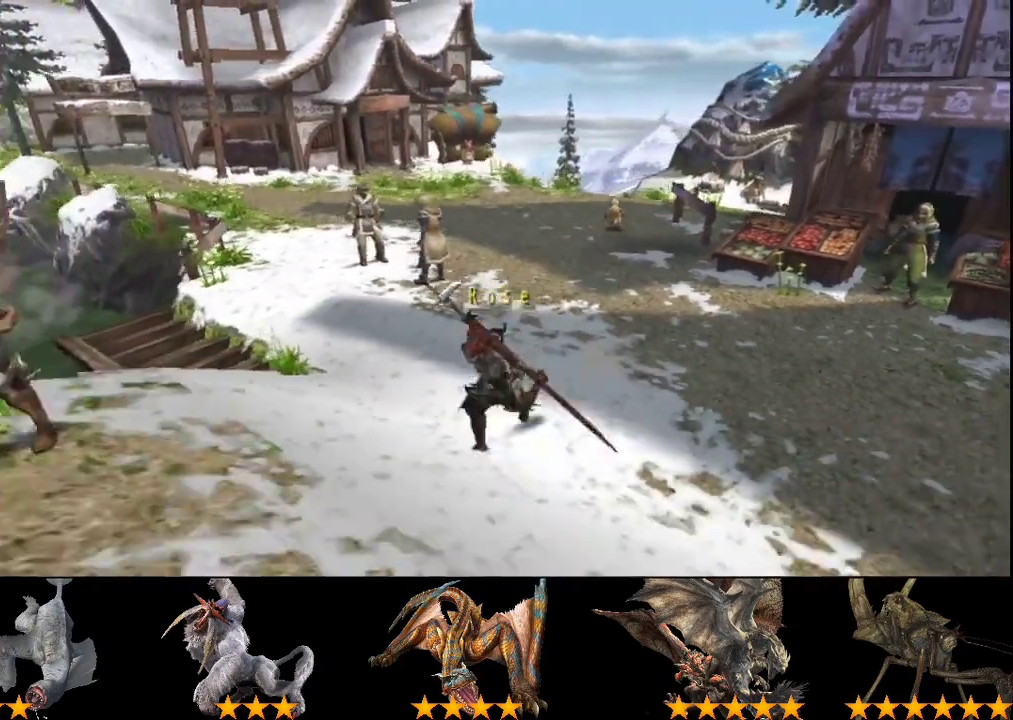
{"buttons": ["R2"], "left_stick": "down-left", "right_stick": "center", "events": []}
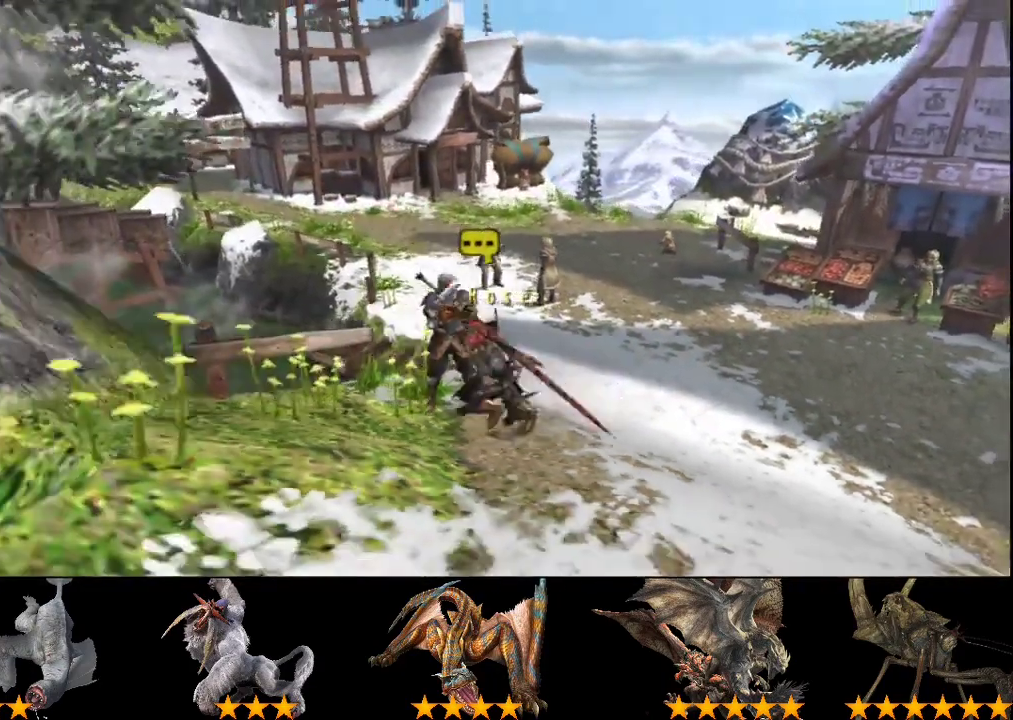
{"buttons": ["R2"], "left_stick": "down-left", "right_stick": "center", "events": []}
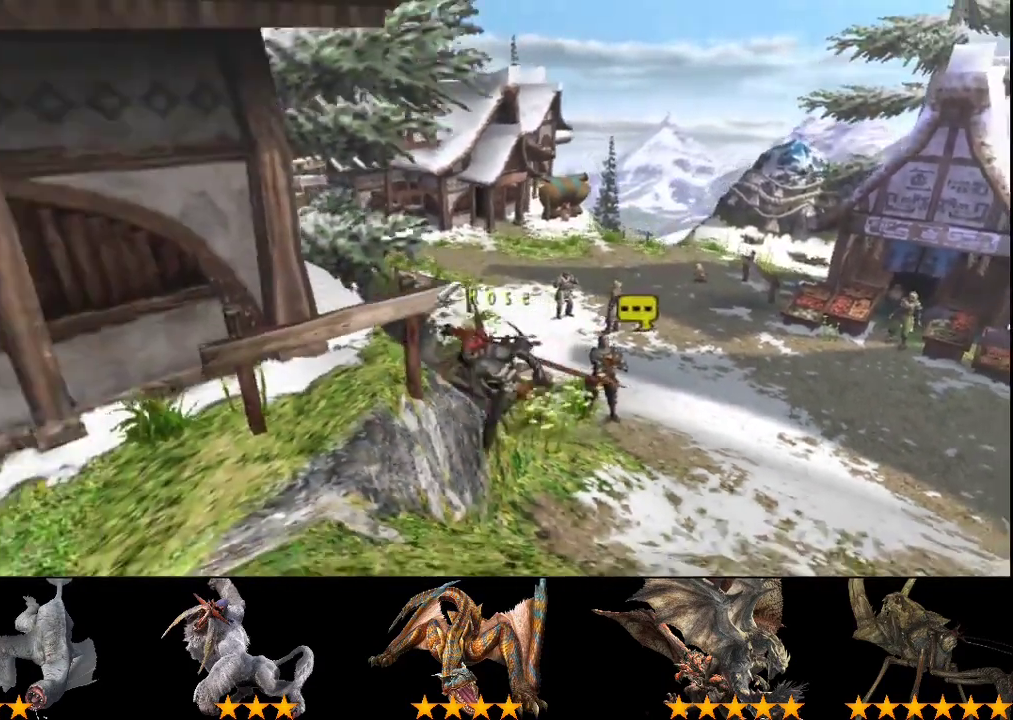
{"buttons": ["SQUARE", "R2"], "left_stick": "left", "right_stick": "center", "events": [[83, "SQUARE", "down"], [133, "SQUARE", "up"], [200, "SQUARE", "down"], [233, "left_stick", "left"], [267, "SQUARE", "up"], [333, "SQUARE", "down"]]}
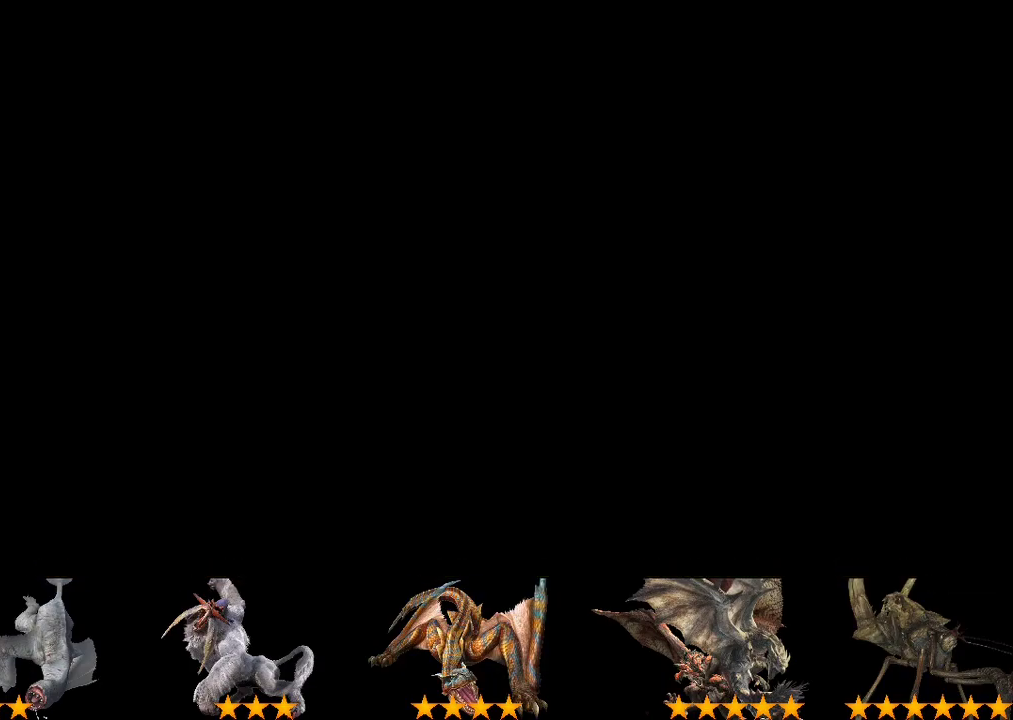
{"buttons": ["R2"], "left_stick": "left", "right_stick": "center", "events": [[33, "SQUARE", "up"]]}
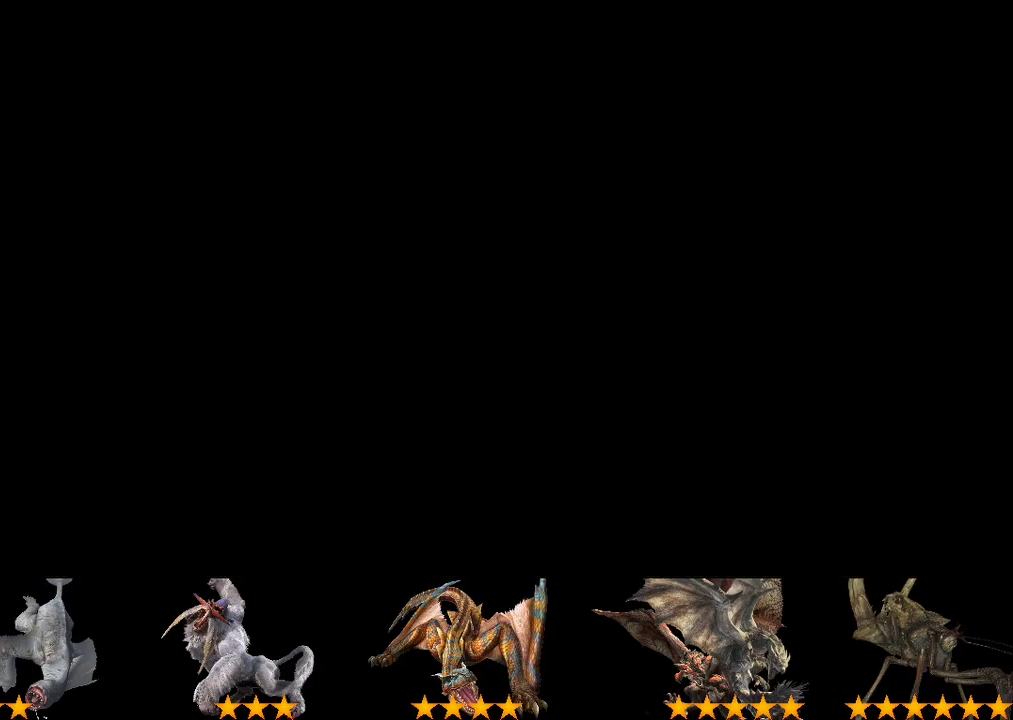
{"buttons": ["R2"], "left_stick": "left", "right_stick": "center", "events": []}
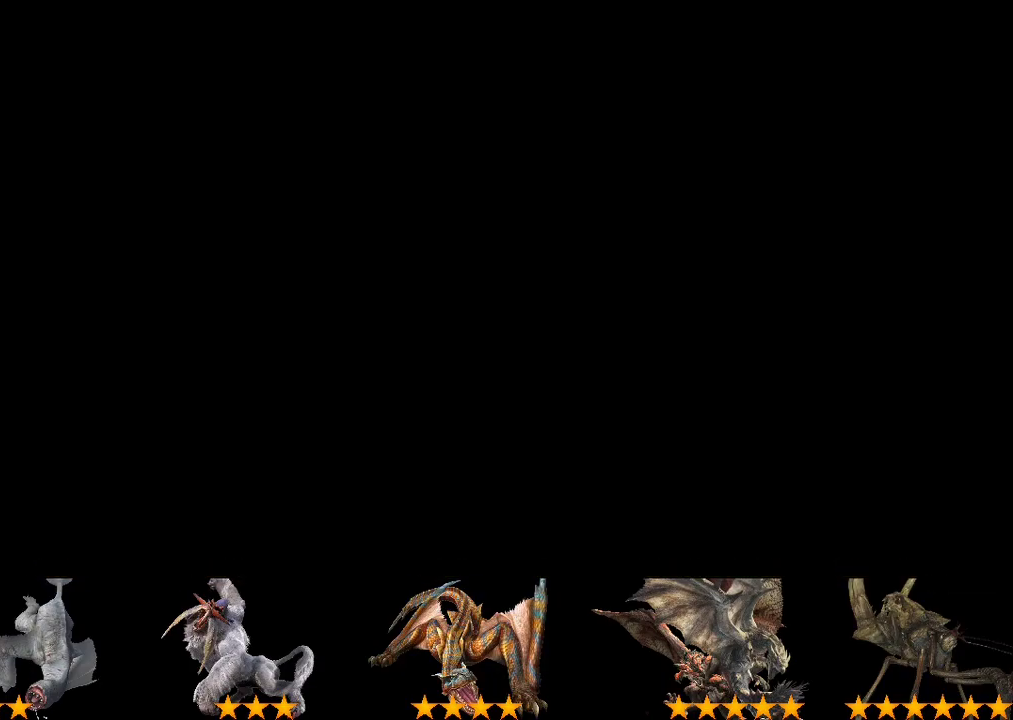
{"buttons": [], "left_stick": "left", "right_stick": "center", "events": [[467, "R2", "up"]]}
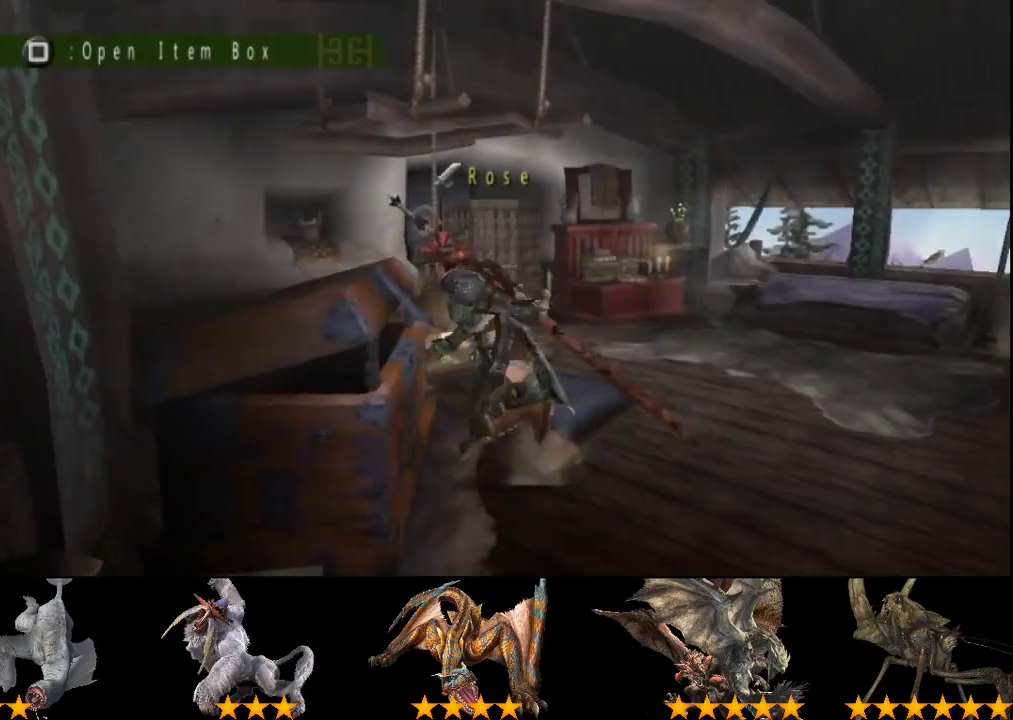
{"buttons": [], "left_stick": "left", "right_stick": "center", "events": [[67, "SQUARE", "down"], [183, "SQUARE", "up"], [350, "SQUARE", "down"], [450, "SQUARE", "up"]]}
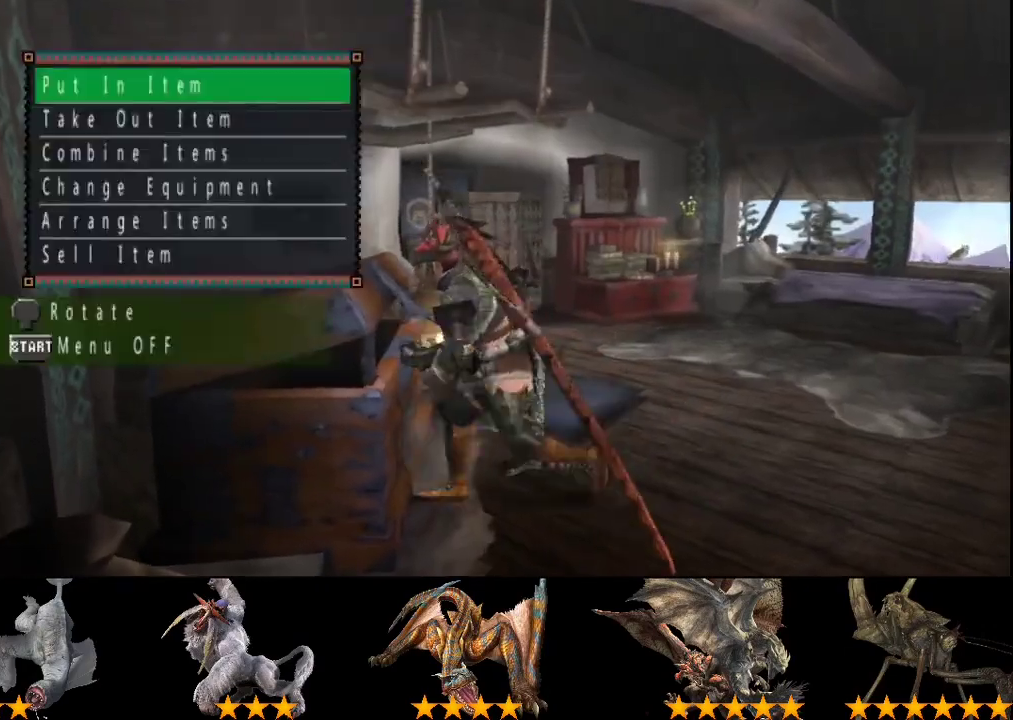
{"buttons": [], "left_stick": "center", "right_stick": "center", "events": [[150, "left_stick", "center"], [250, "DPAD_DOWN", "down"], [317, "DPAD_DOWN", "up"], [383, "DPAD_DOWN", "down"], [450, "DPAD_DOWN", "up"]]}
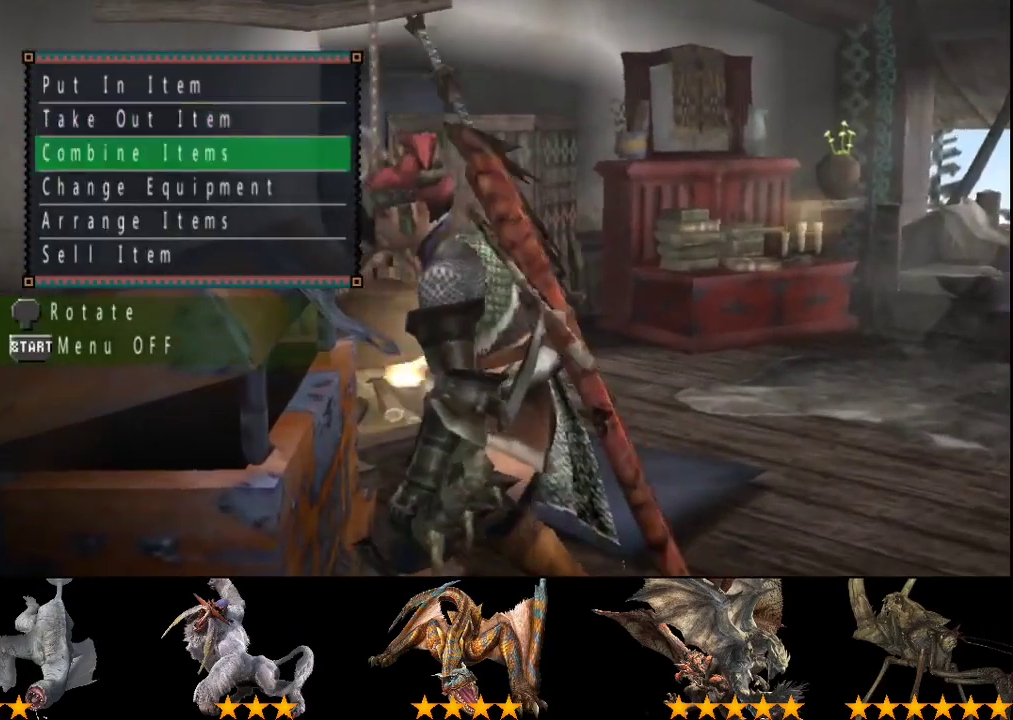
{"buttons": [], "left_stick": "center", "right_stick": "center", "events": []}
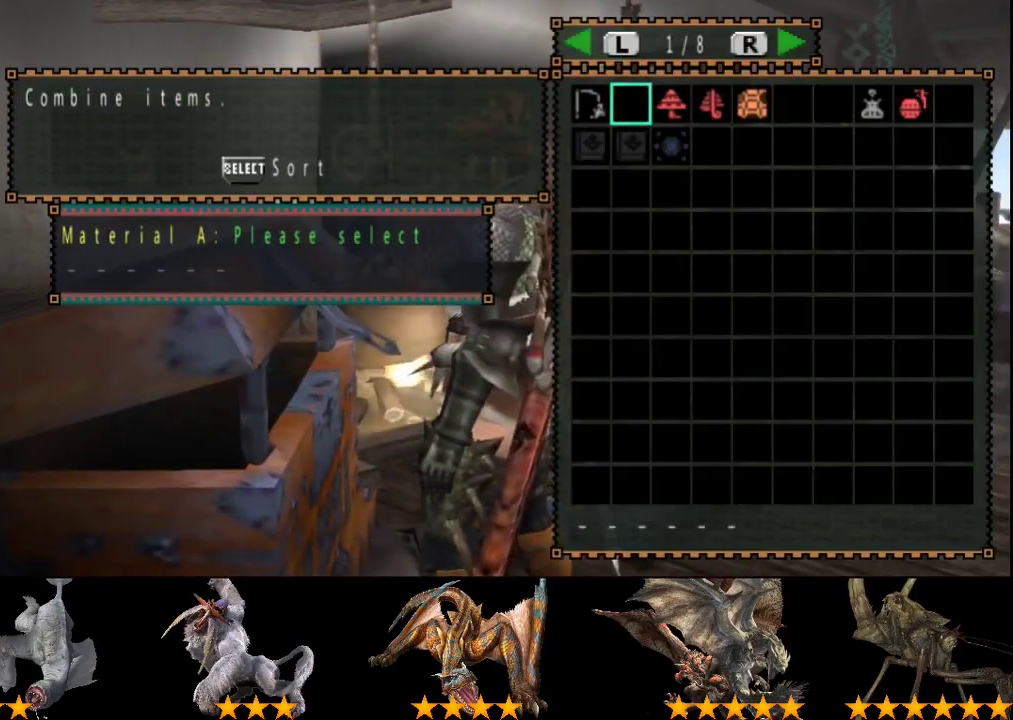
{"buttons": [], "left_stick": "center", "right_stick": "center", "events": [[100, "SELECT", "down"], [200, "SELECT", "up"]]}